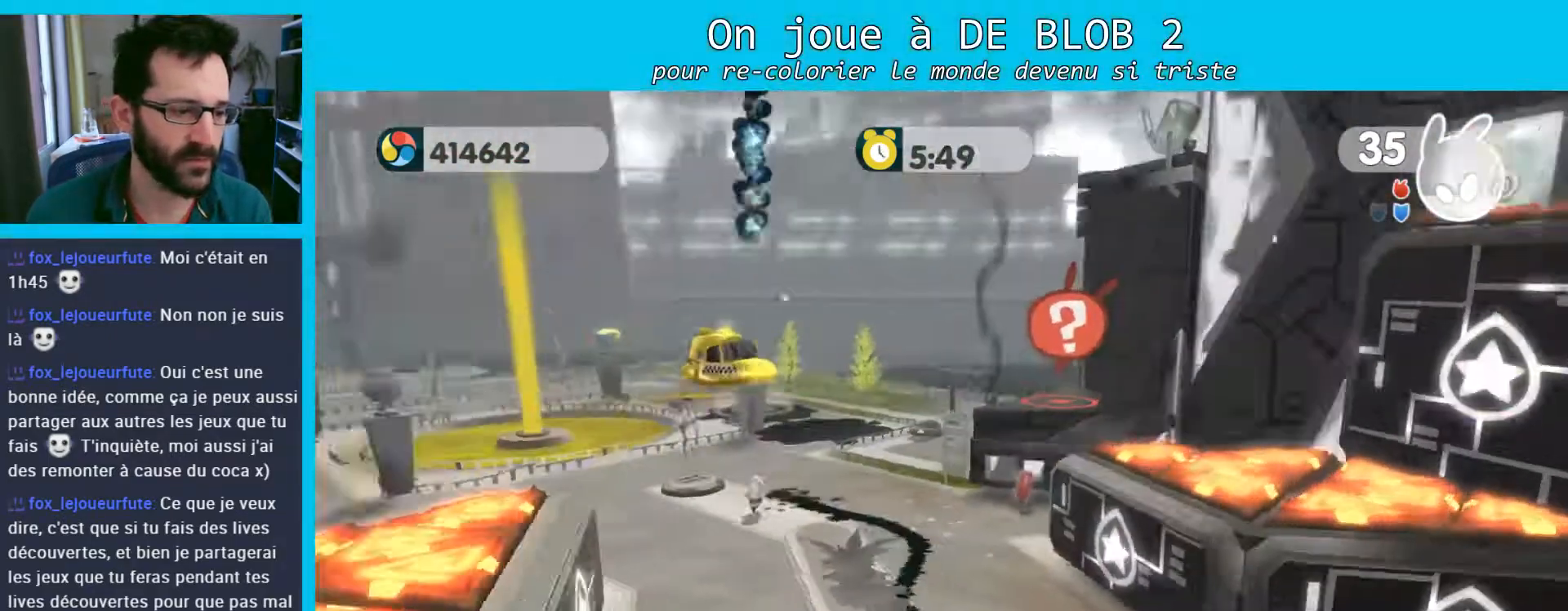
Gameplay with a controller (Xbox layout); each line is a JSON object with the inputs held at the frame after it. "events" lists button and stick changes between this image and that frame as [ms after this image, input, new state], when the widget could be followed in between. Not read: L3 R3.
{"buttons": [], "left_stick": "up", "right_stick": "center", "events": []}
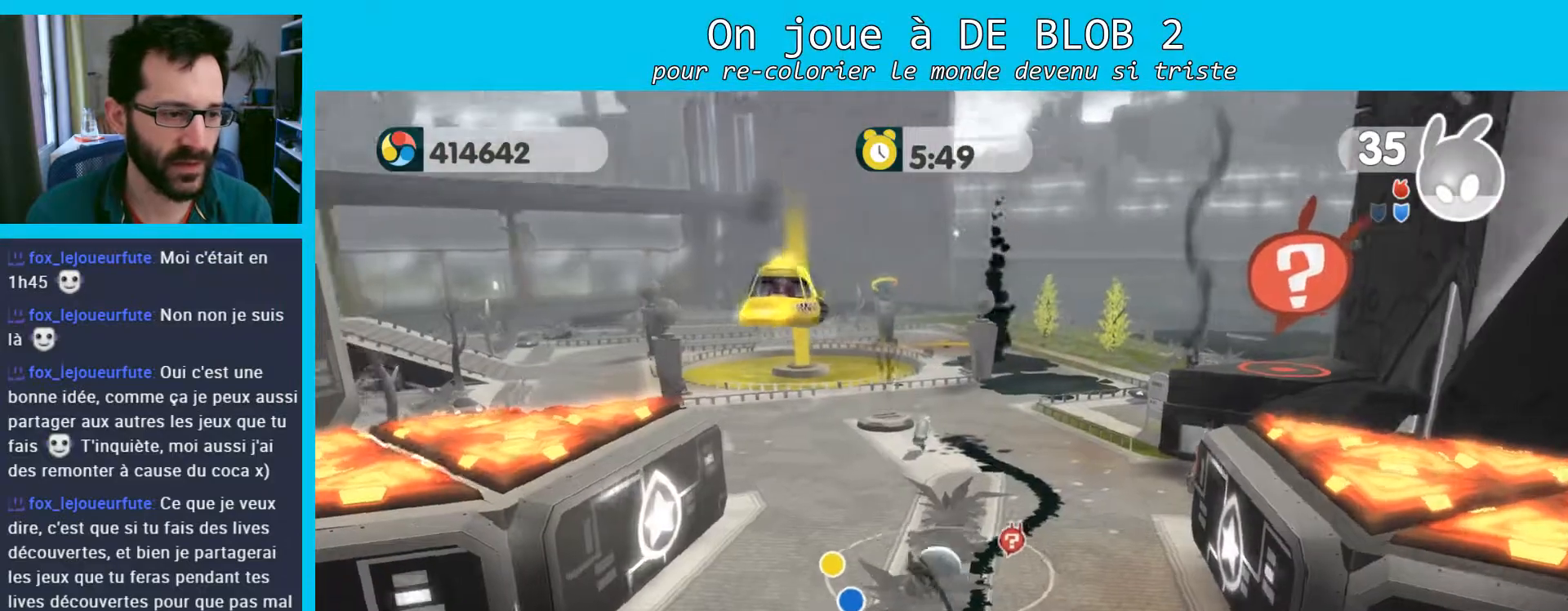
{"buttons": [], "left_stick": "up", "right_stick": "center", "events": []}
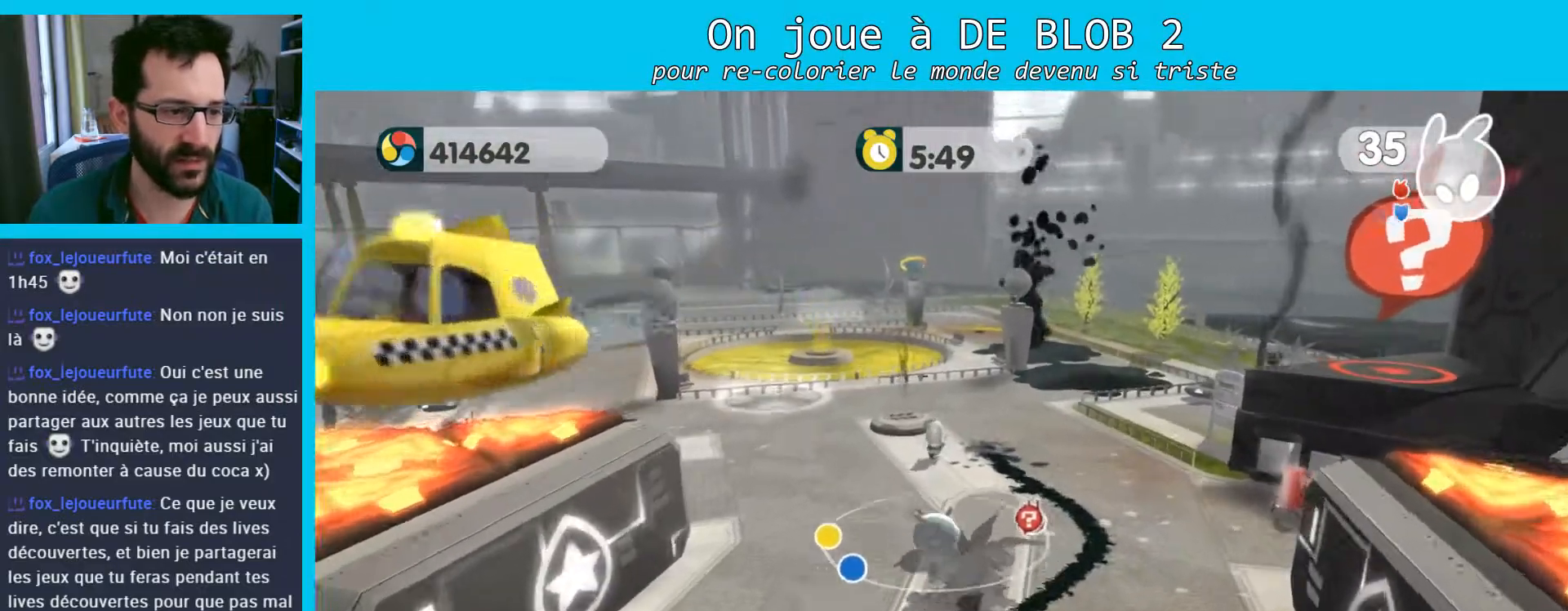
{"buttons": [], "left_stick": "up", "right_stick": "center", "events": []}
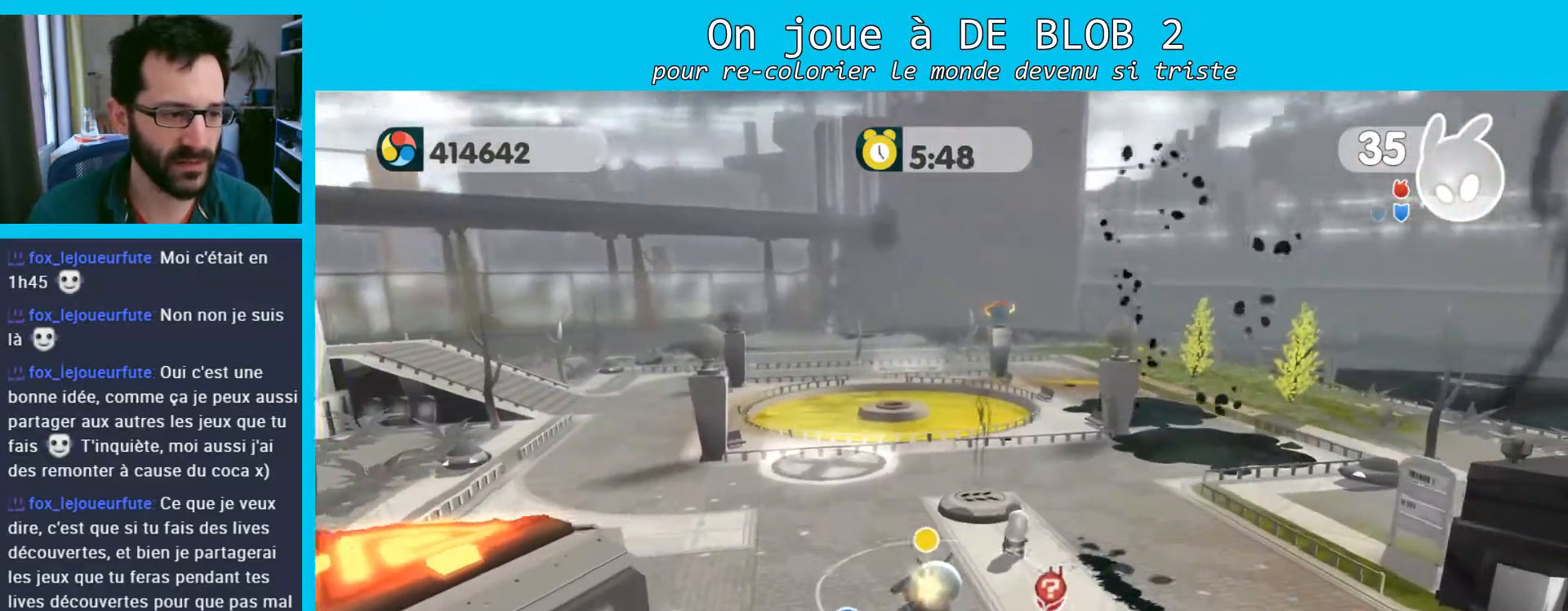
{"buttons": [], "left_stick": "up", "right_stick": "center", "events": []}
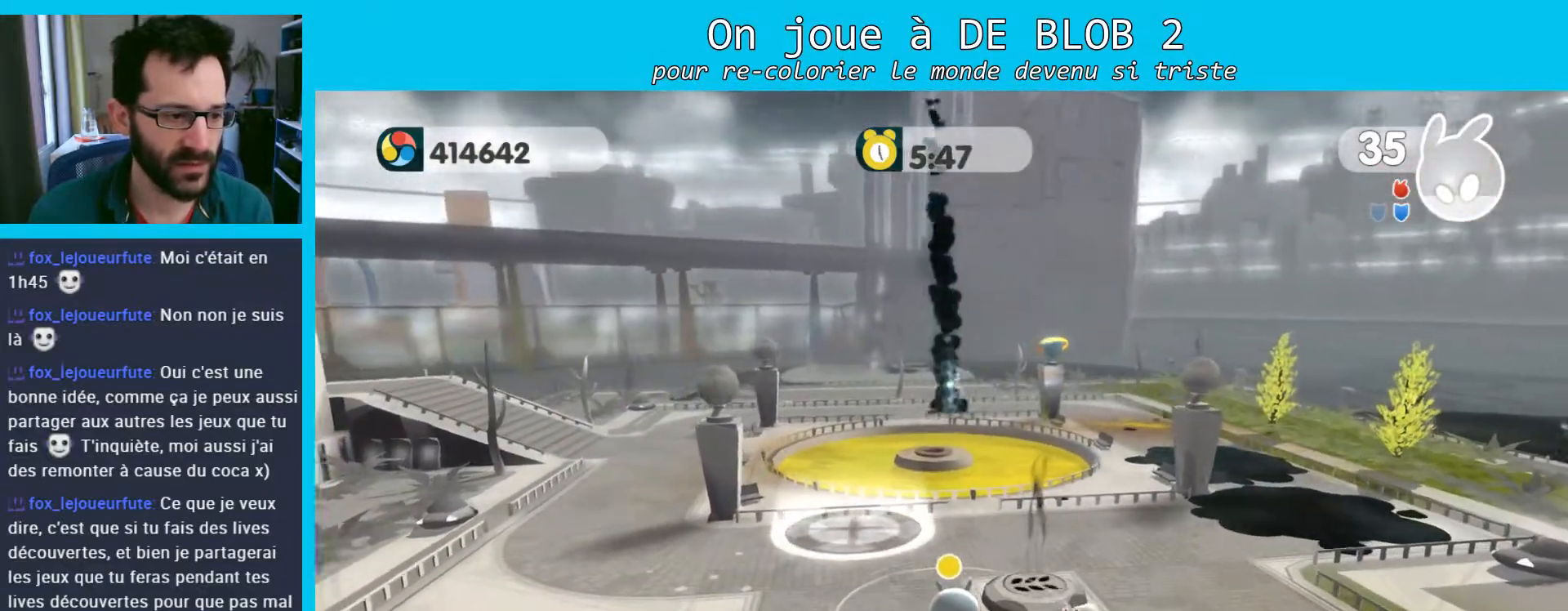
{"buttons": [], "left_stick": "up-left", "right_stick": "center", "events": [[67, "left_stick", "up-left"], [167, "left_stick", "left"], [333, "left_stick", "up-left"]]}
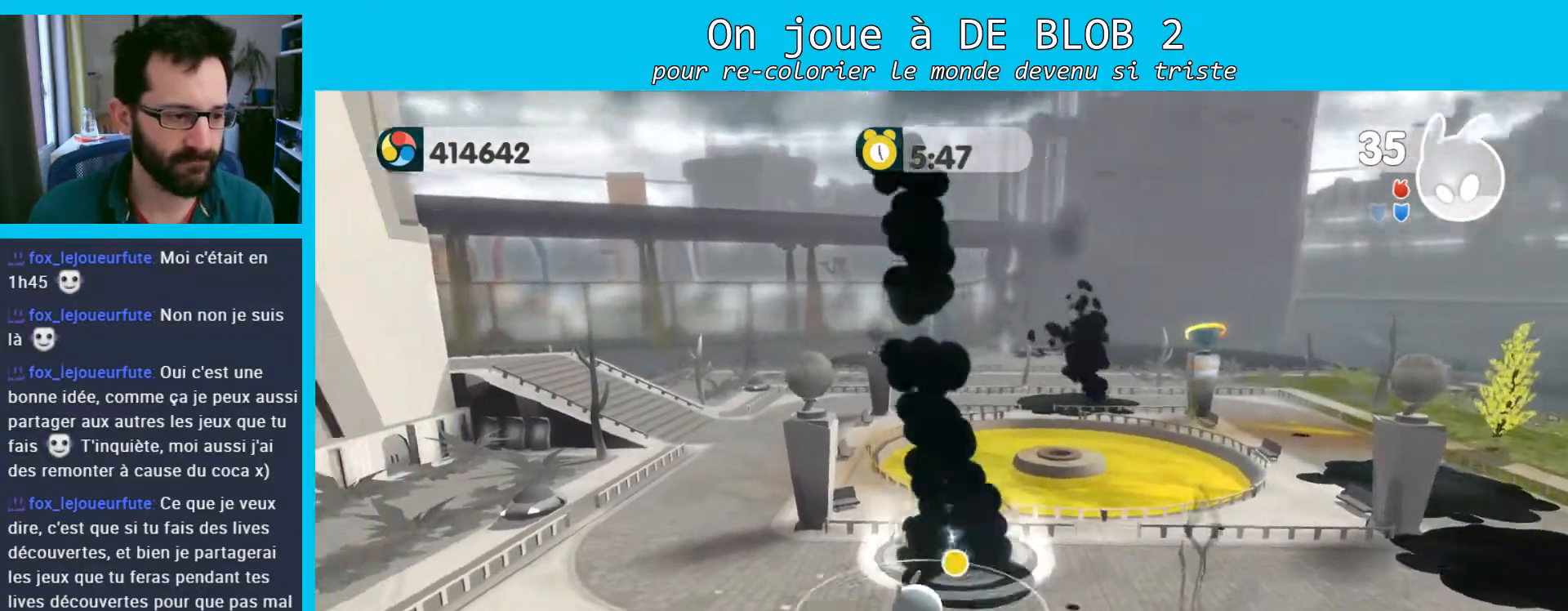
{"buttons": [], "left_stick": "up-left", "right_stick": "center", "events": []}
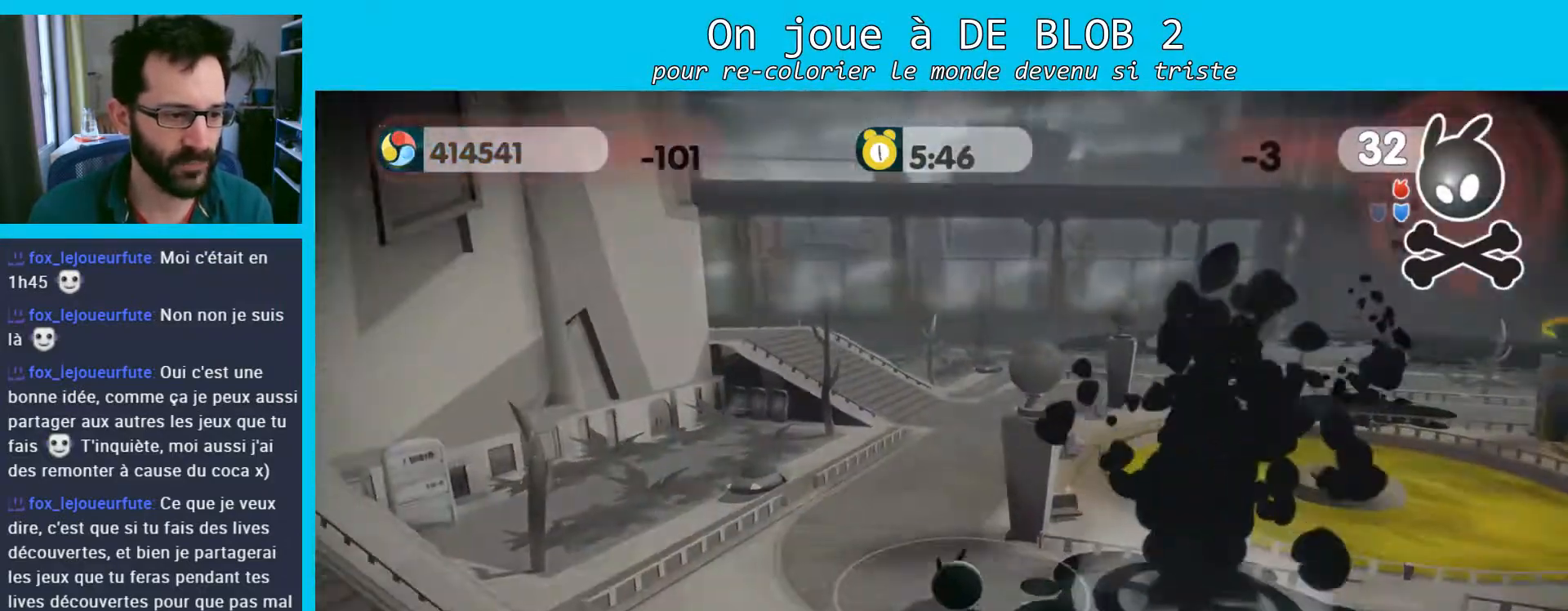
{"buttons": [], "left_stick": "up", "right_stick": "right", "events": [[167, "left_stick", "up"], [367, "right_stick", "right"]]}
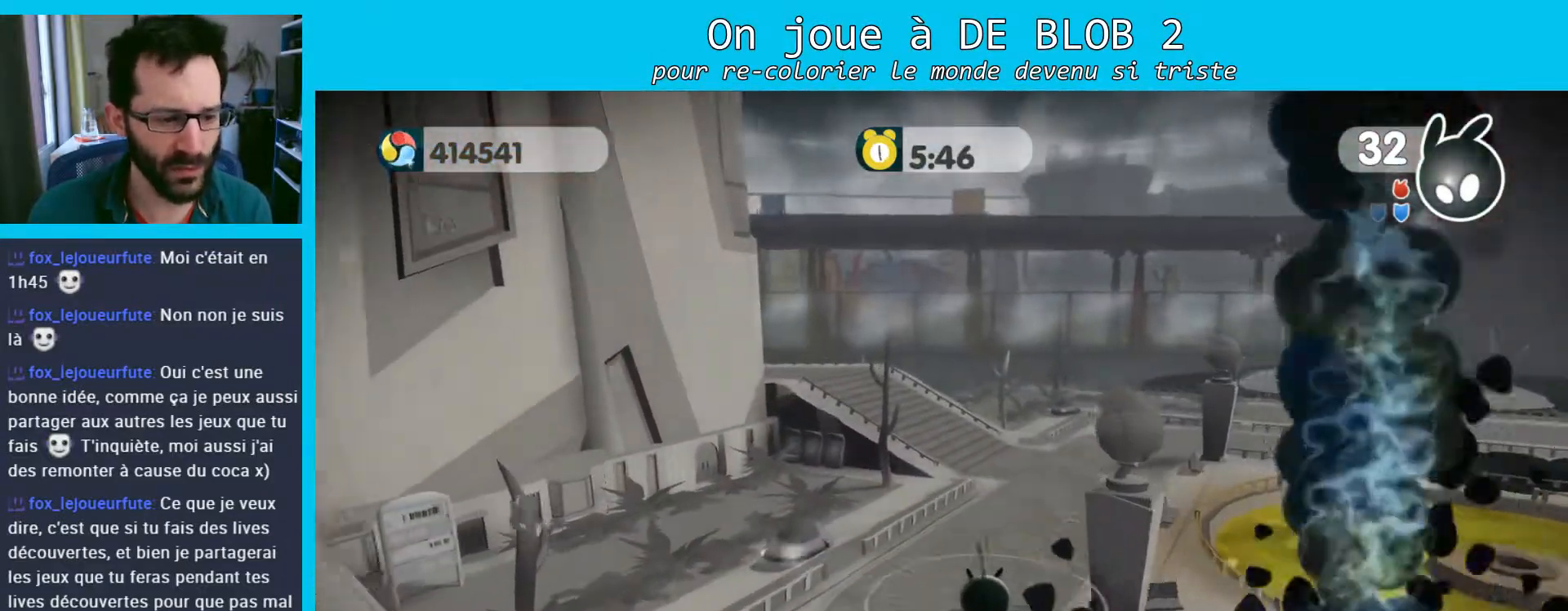
{"buttons": [], "left_stick": "down-right", "right_stick": "right", "events": [[100, "right_stick", "up-right"], [167, "left_stick", "down"], [500, "left_stick", "down-right"], [500, "right_stick", "right"]]}
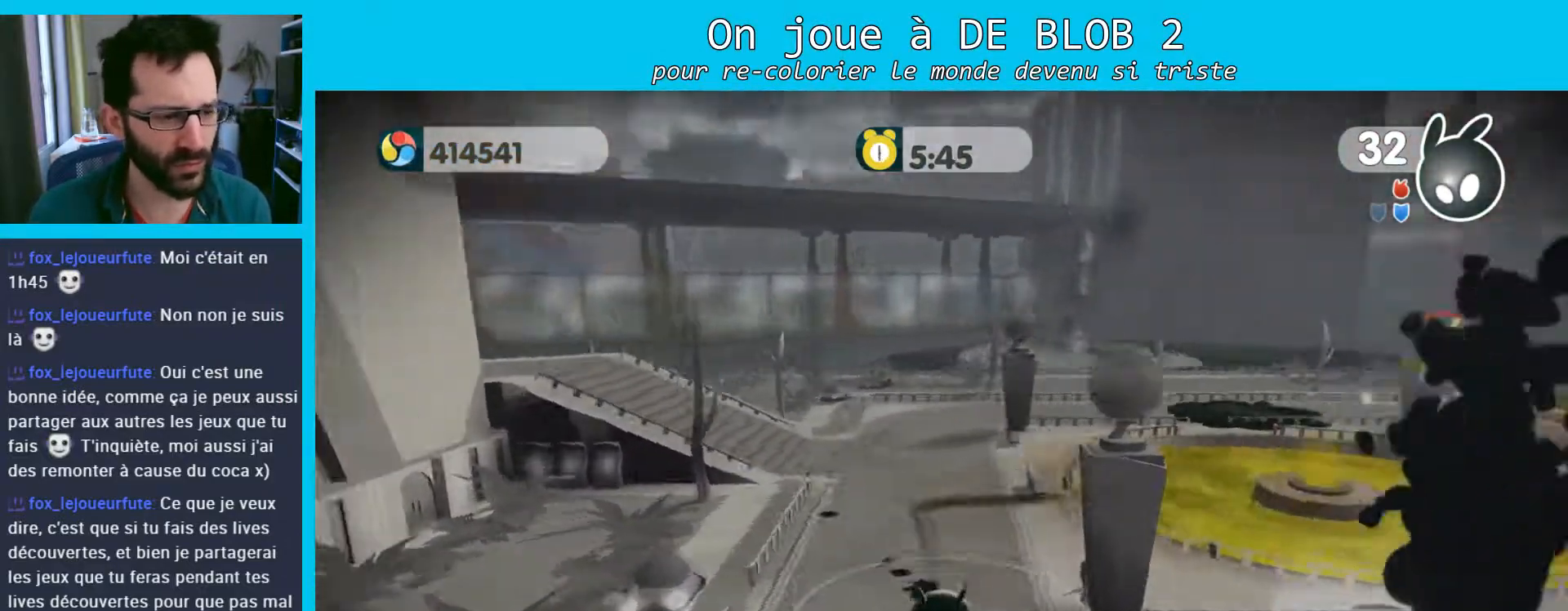
{"buttons": [], "left_stick": "up-right", "right_stick": "right", "events": [[133, "left_stick", "right"], [400, "left_stick", "up-right"]]}
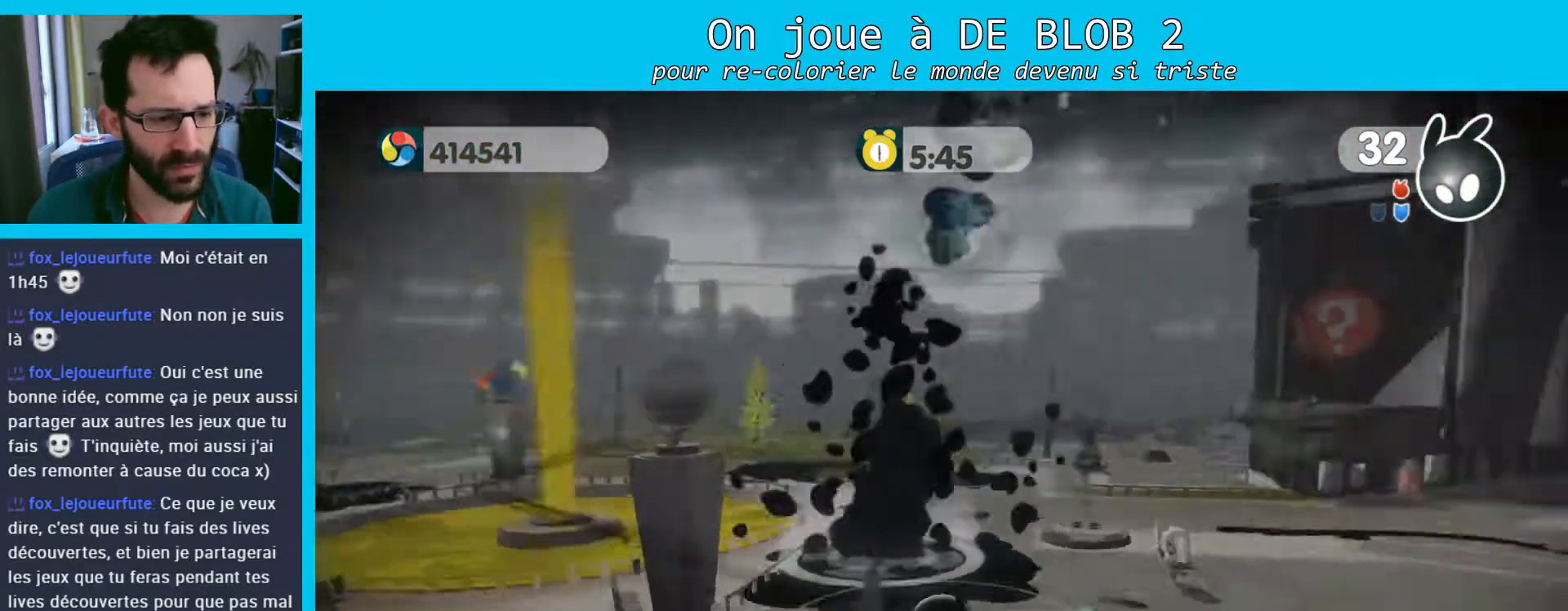
{"buttons": [], "left_stick": "up-right", "right_stick": "down-right", "events": [[233, "right_stick", "center"], [433, "right_stick", "down-right"]]}
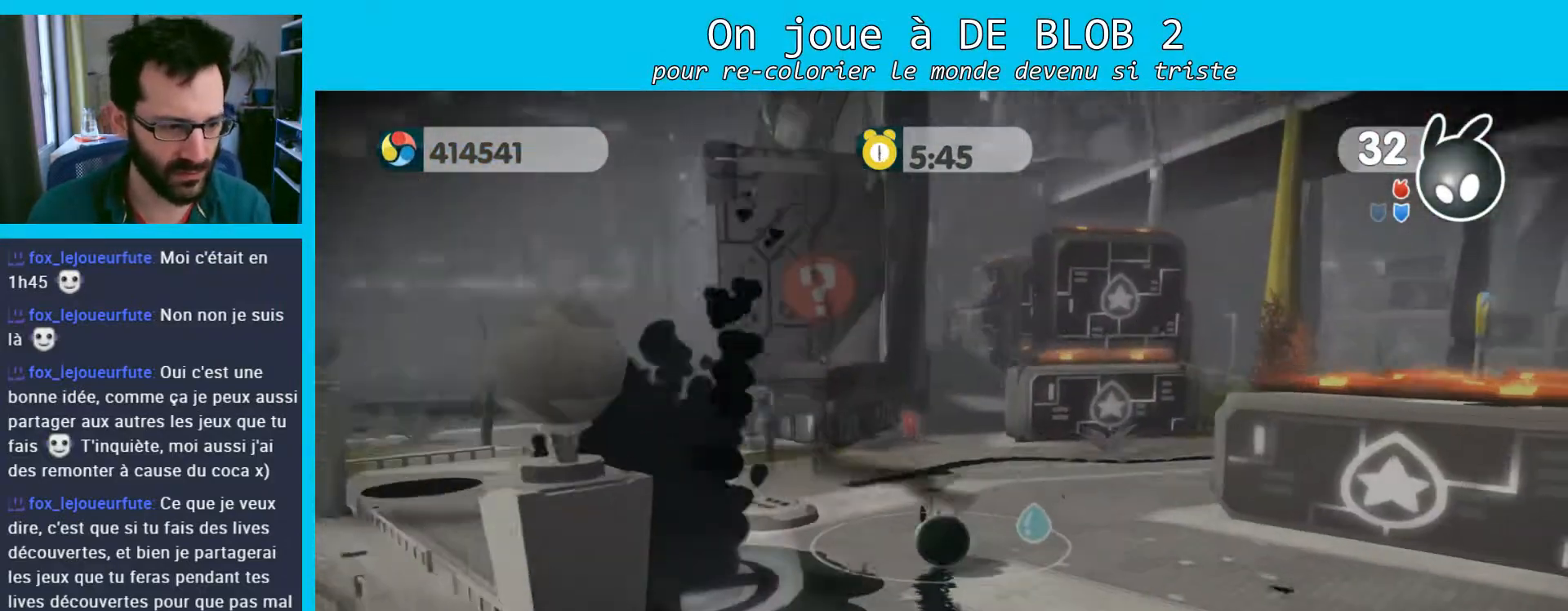
{"buttons": [], "left_stick": "up", "right_stick": "center", "events": [[133, "left_stick", "up"], [167, "right_stick", "center"]]}
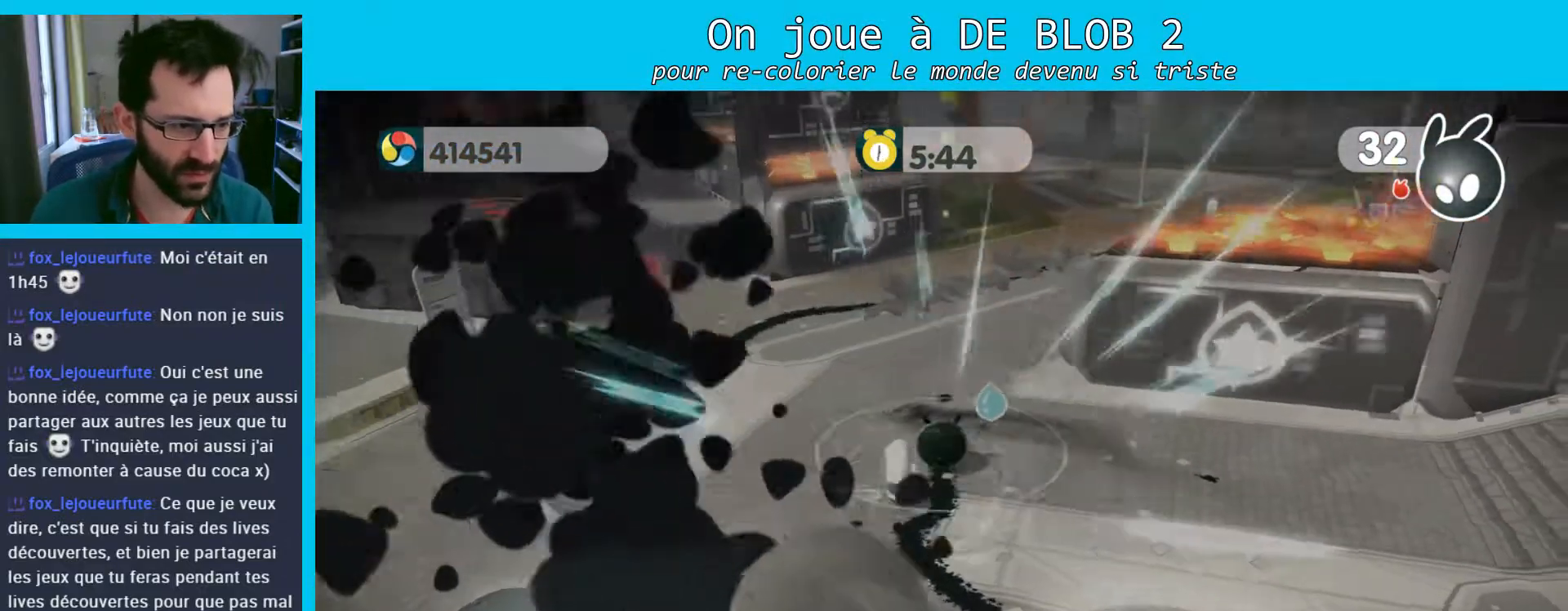
{"buttons": [], "left_stick": "up", "right_stick": "center", "events": []}
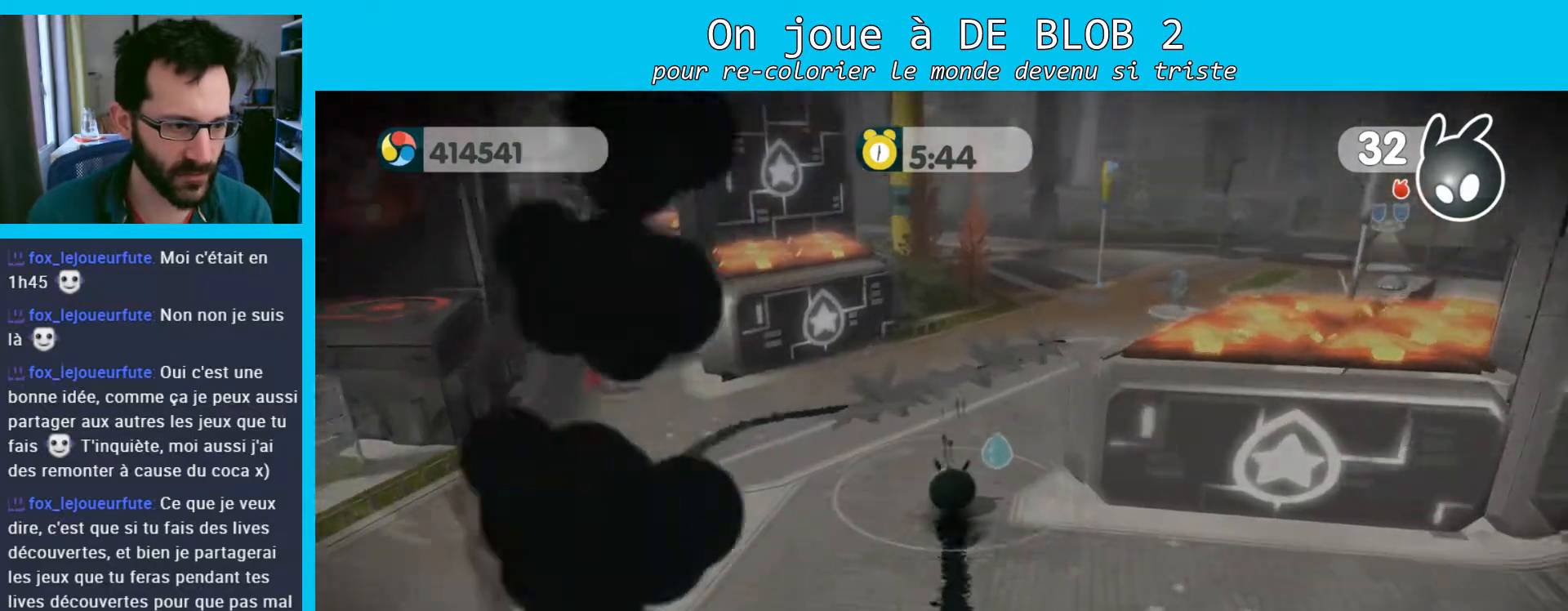
{"buttons": [], "left_stick": "up", "right_stick": "right", "events": [[400, "right_stick", "right"]]}
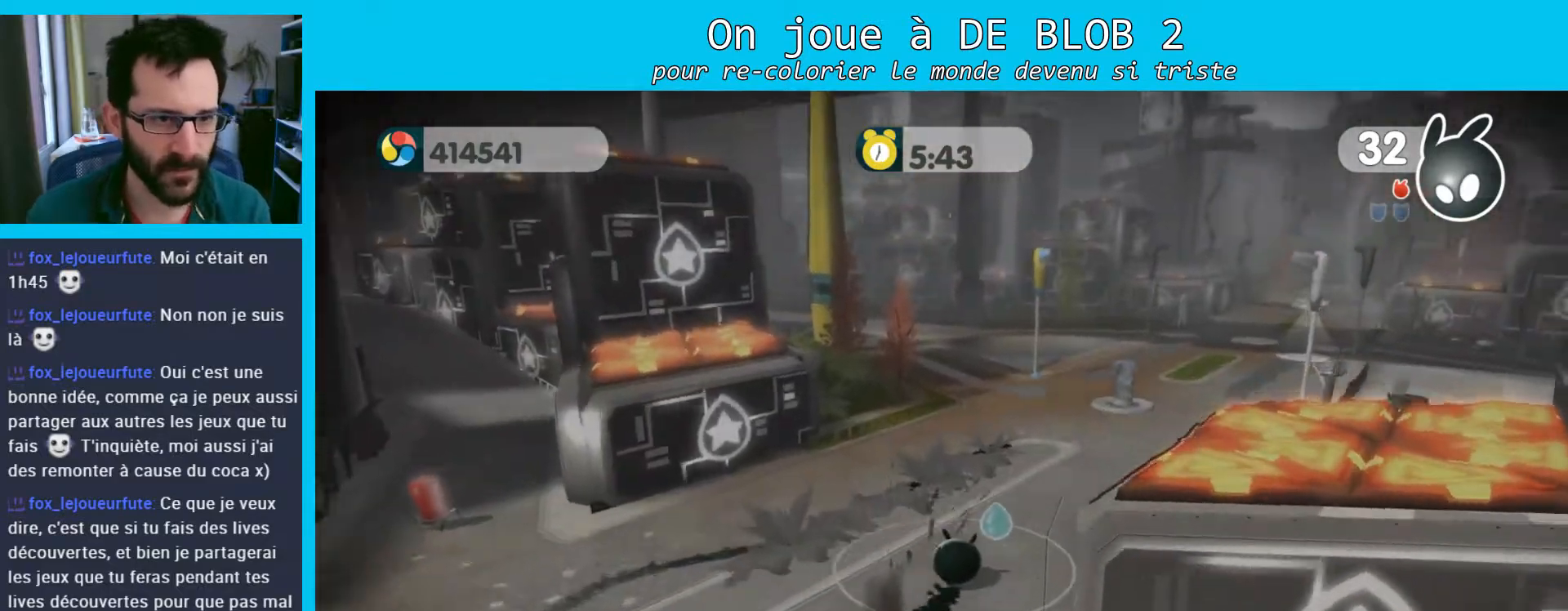
{"buttons": ["L2"], "left_stick": "up", "right_stick": "center", "events": [[167, "right_stick", "center"], [233, "L2", "down"]]}
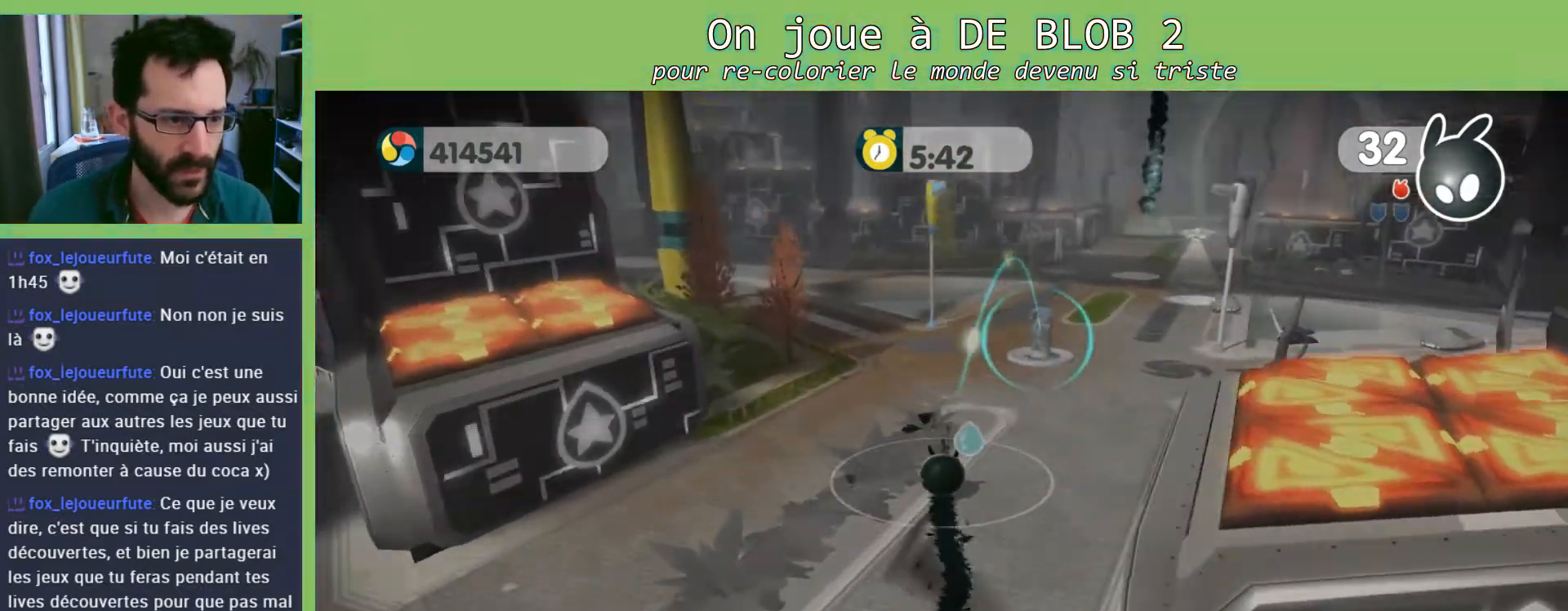
{"buttons": ["L2"], "left_stick": "up", "right_stick": "center", "events": [[133, "R2", "down"], [267, "R2", "up"]]}
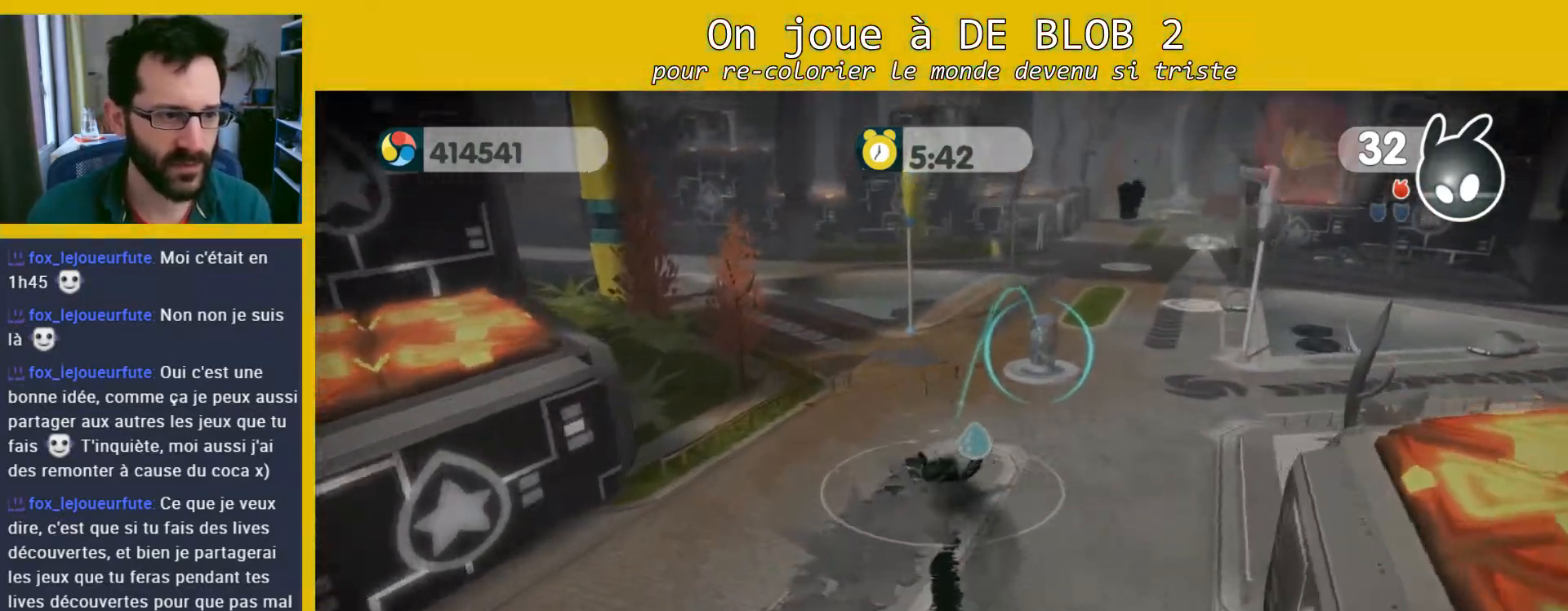
{"buttons": [], "left_stick": "down", "right_stick": "center", "events": [[33, "A", "down"], [133, "A", "up"], [333, "left_stick", "down"], [367, "L2", "up"]]}
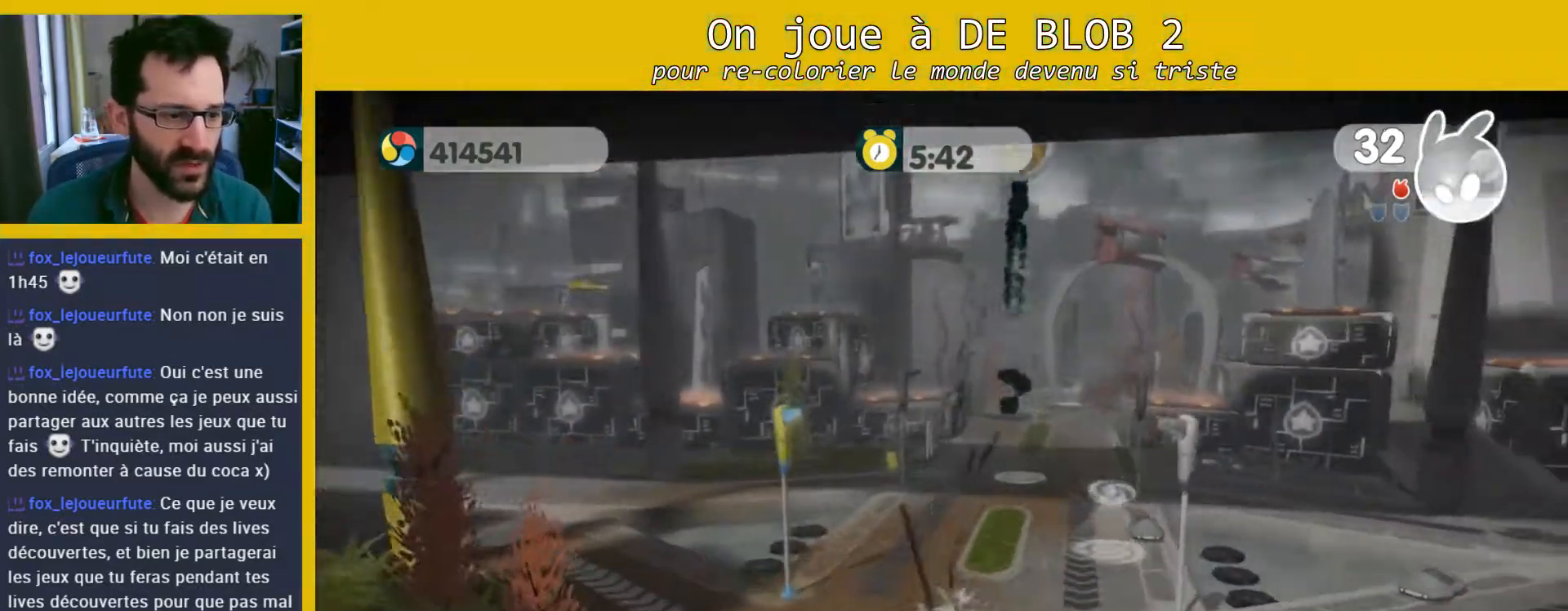
{"buttons": [], "left_stick": "down-left", "right_stick": "left", "events": [[33, "right_stick", "left"], [200, "left_stick", "down-left"]]}
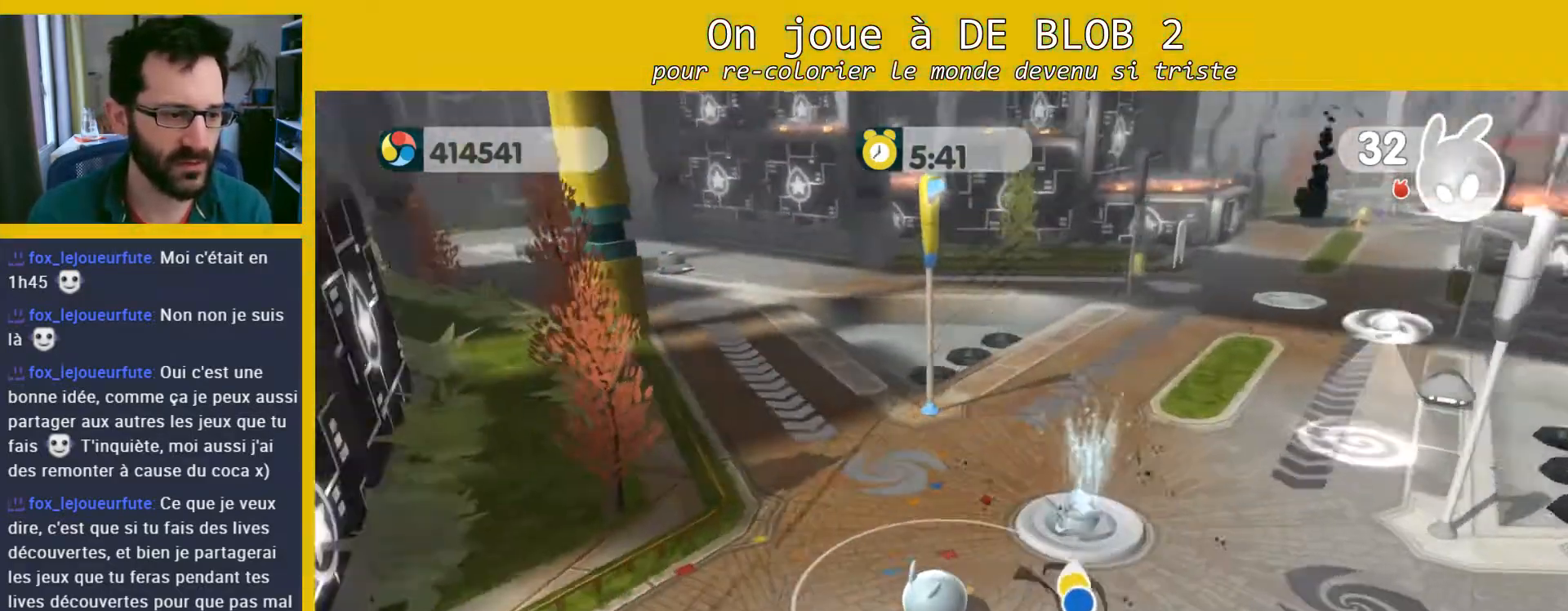
{"buttons": [], "left_stick": "up-left", "right_stick": "left", "events": [[133, "left_stick", "left"], [500, "left_stick", "up-left"]]}
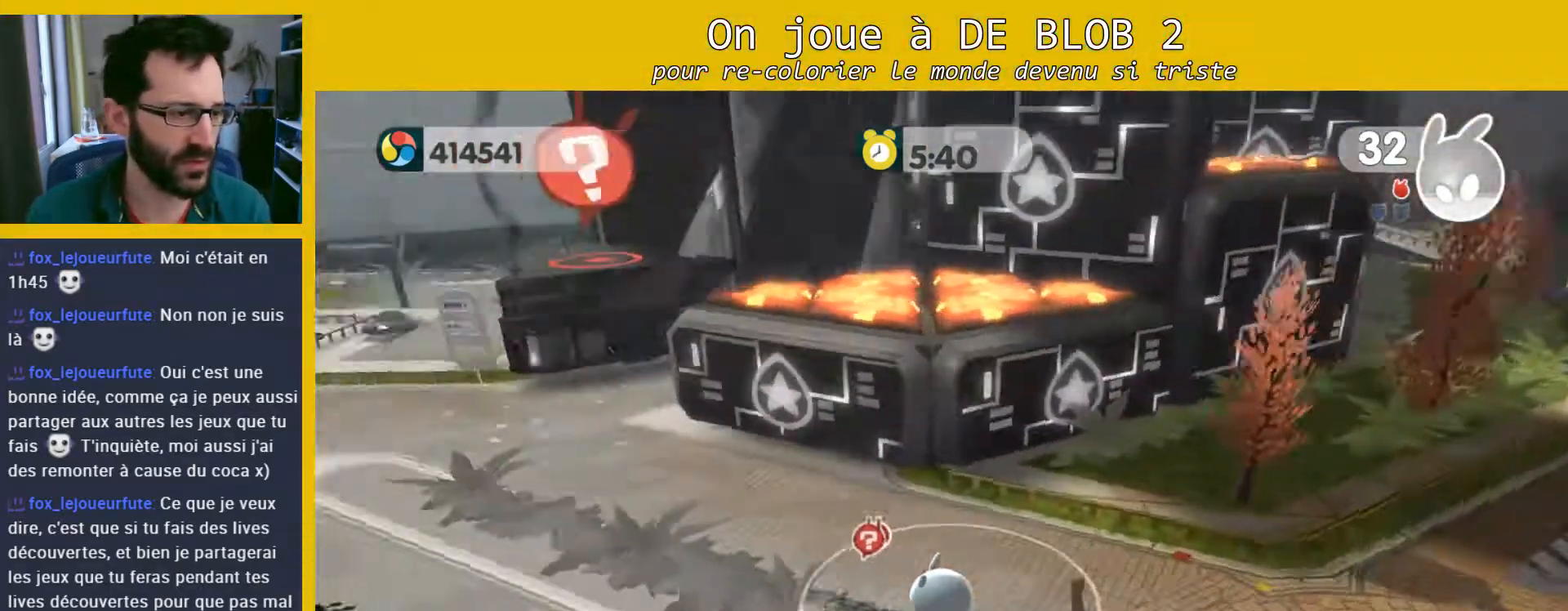
{"buttons": [], "left_stick": "up", "right_stick": "center", "events": [[167, "left_stick", "up"], [167, "right_stick", "center"]]}
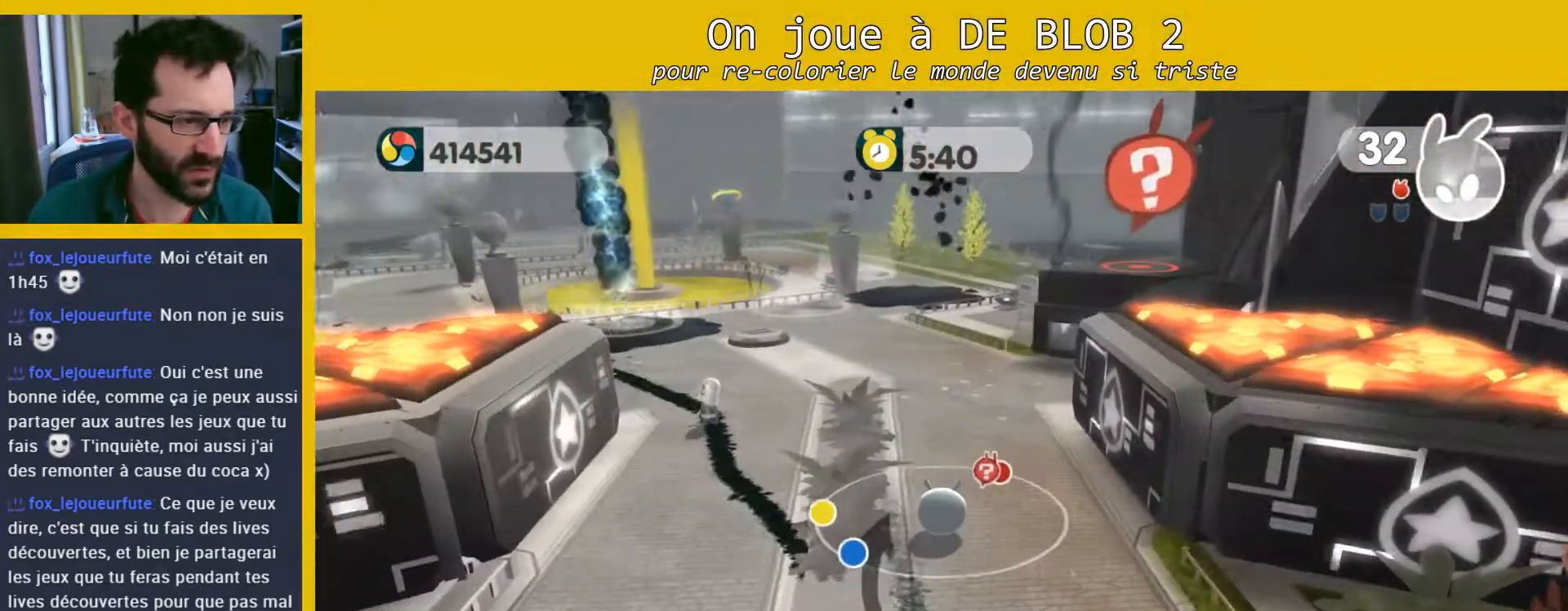
{"buttons": [], "left_stick": "up", "right_stick": "left", "events": [[333, "right_stick", "left"]]}
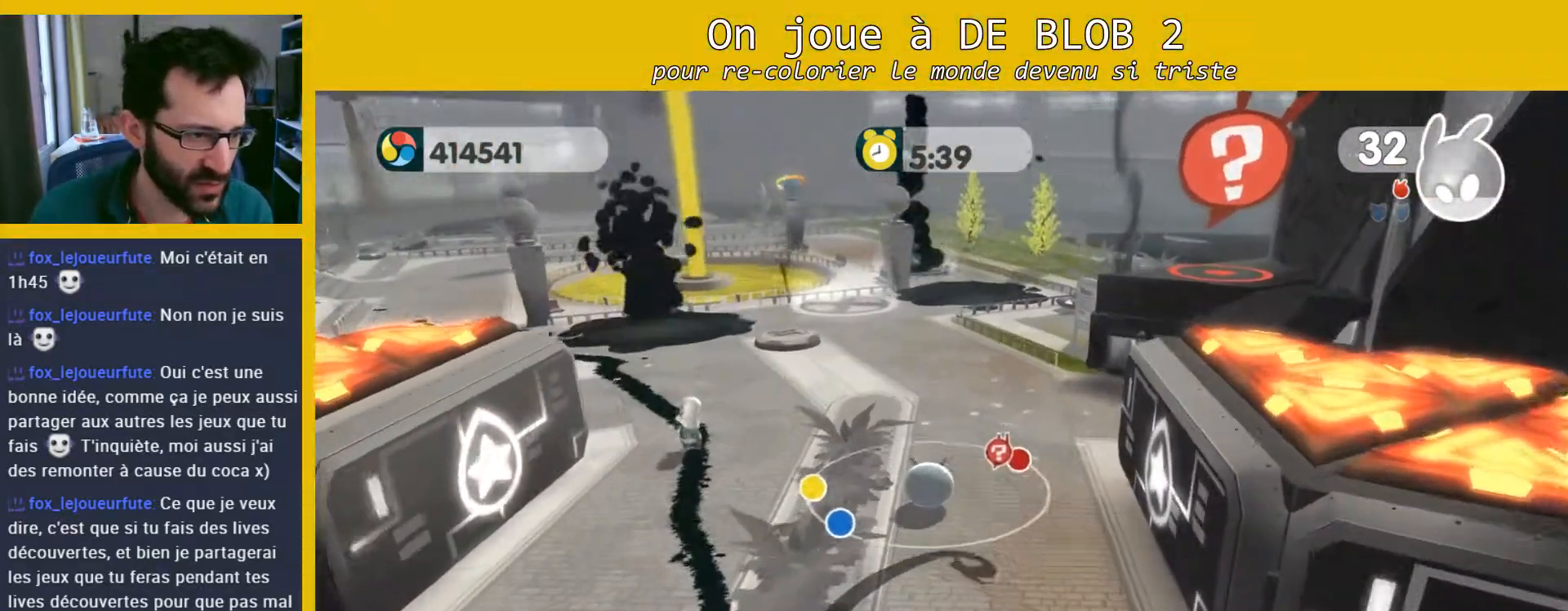
{"buttons": [], "left_stick": "up", "right_stick": "center", "events": [[33, "right_stick", "center"]]}
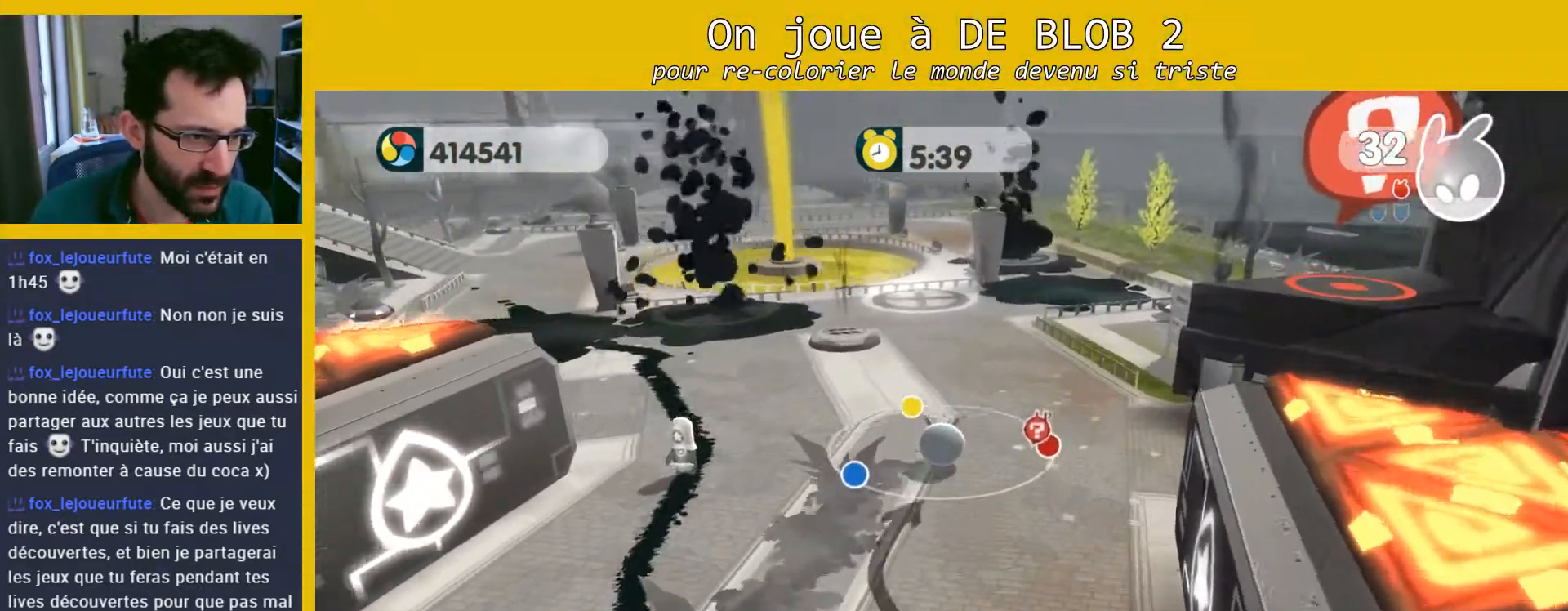
{"buttons": [], "left_stick": "up", "right_stick": "center", "events": [[67, "left_stick", "up-left"], [333, "left_stick", "up"]]}
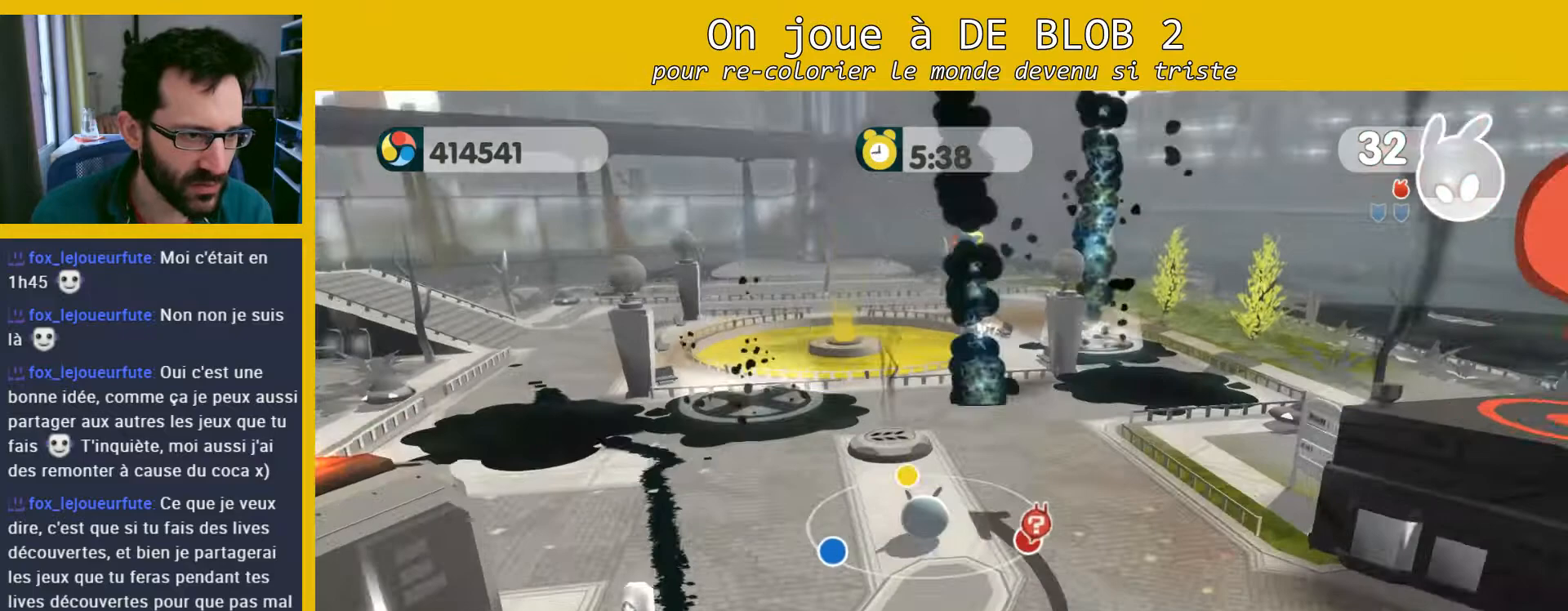
{"buttons": [], "left_stick": "down-left", "right_stick": "center", "events": [[267, "left_stick", "center"], [400, "left_stick", "down-left"]]}
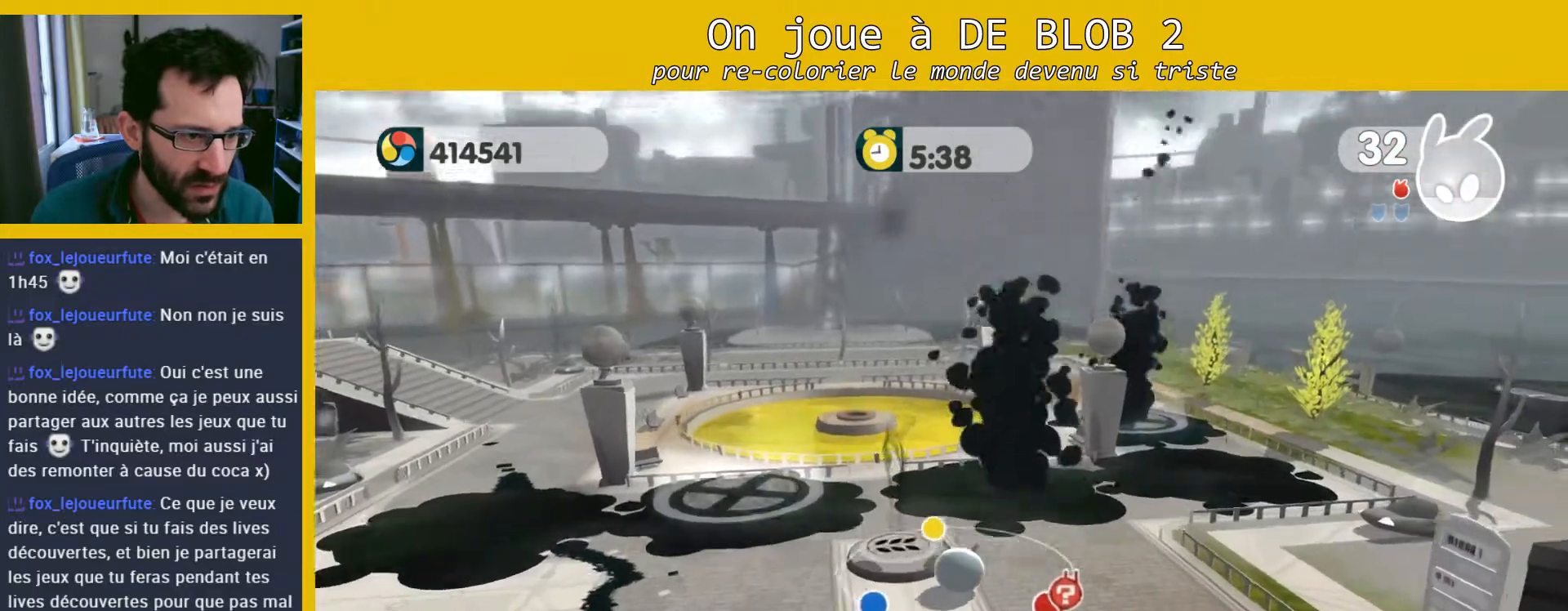
{"buttons": [], "left_stick": "center", "right_stick": "center", "events": [[300, "left_stick", "up-left"], [433, "left_stick", "center"]]}
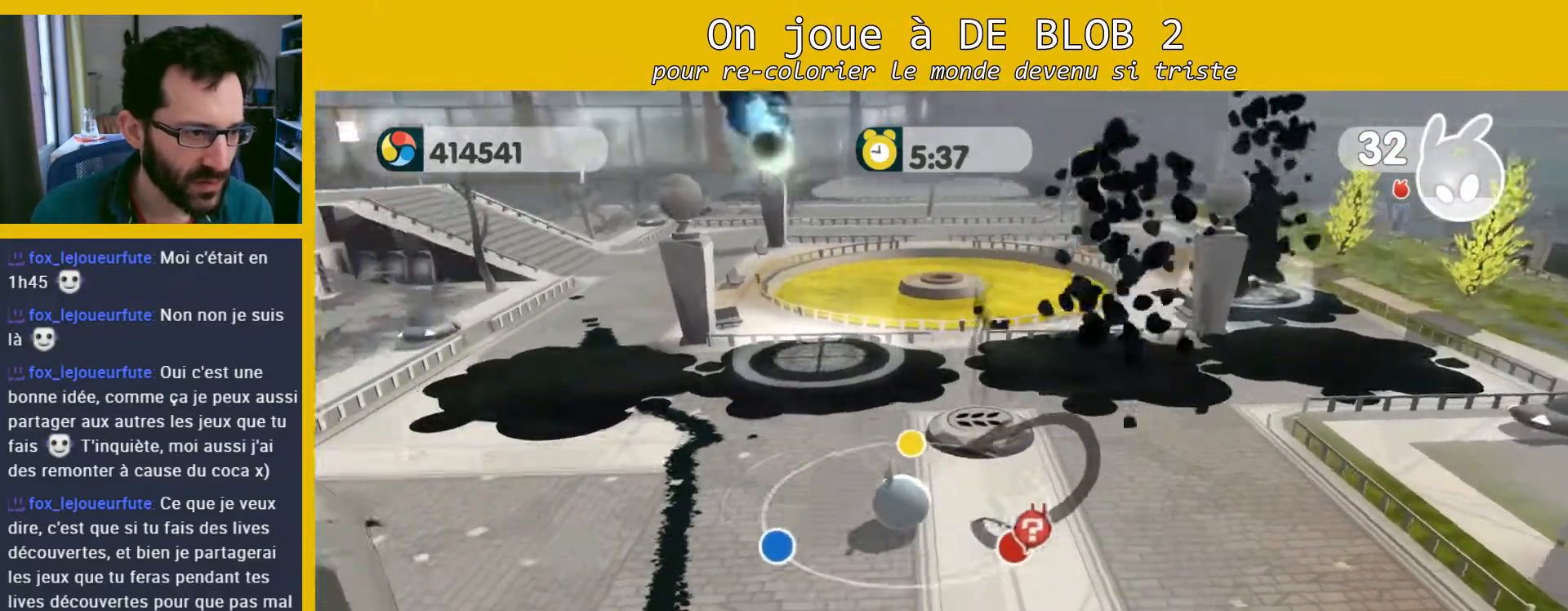
{"buttons": [], "left_stick": "center", "right_stick": "center", "events": [[133, "left_stick", "down-right"], [367, "left_stick", "center"]]}
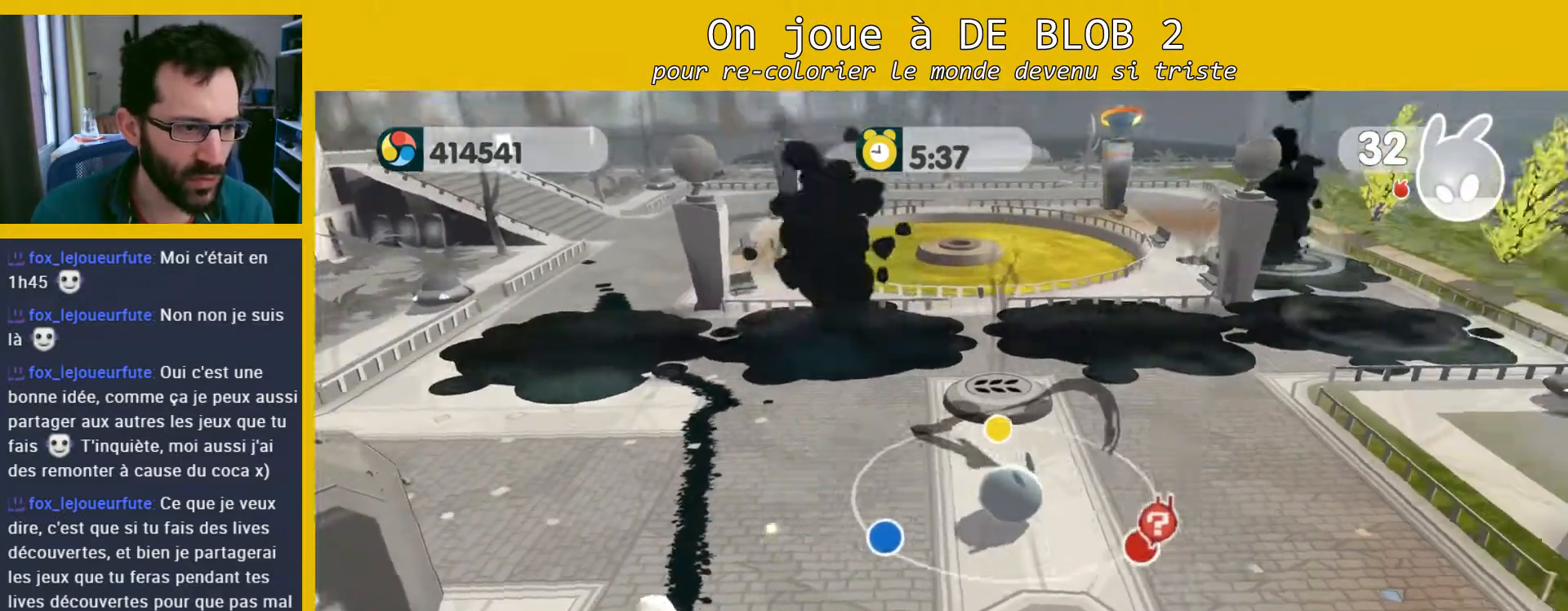
{"buttons": [], "left_stick": "up-right", "right_stick": "center", "events": [[433, "left_stick", "up-right"]]}
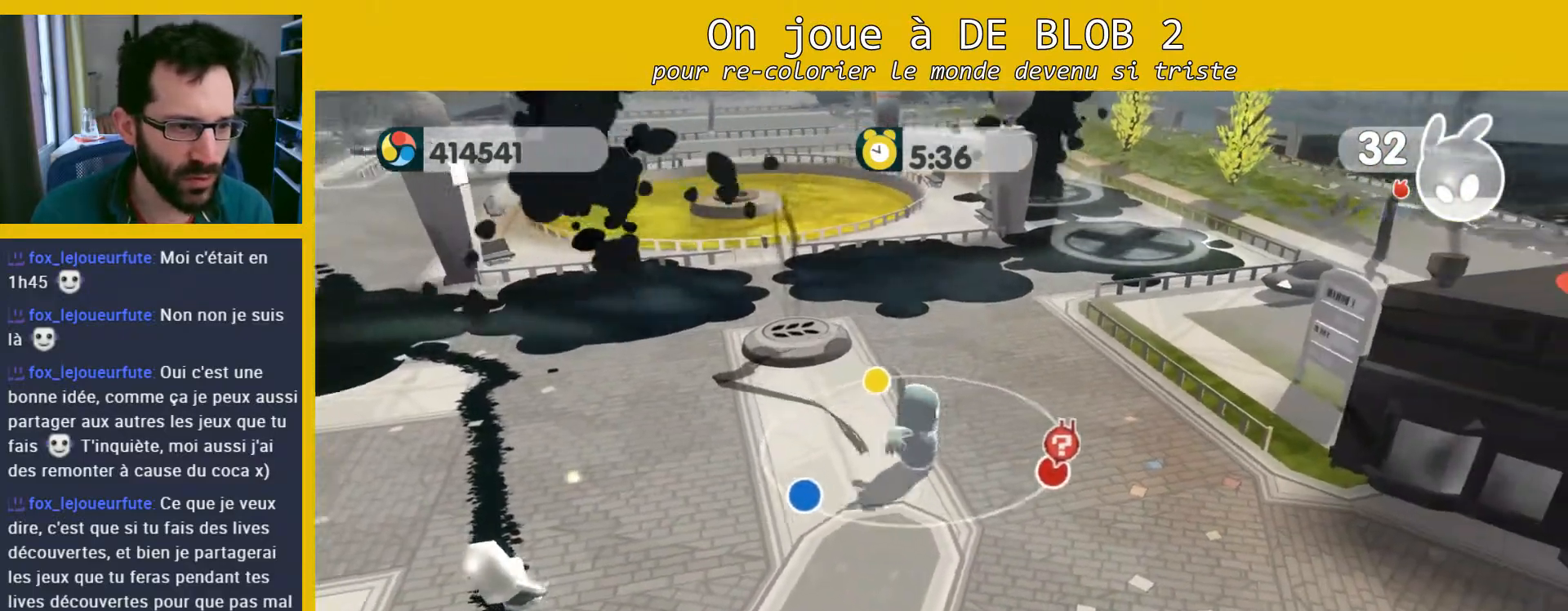
{"buttons": [], "left_stick": "up-right", "right_stick": "center", "events": [[167, "left_stick", "center"], [367, "left_stick", "up-right"]]}
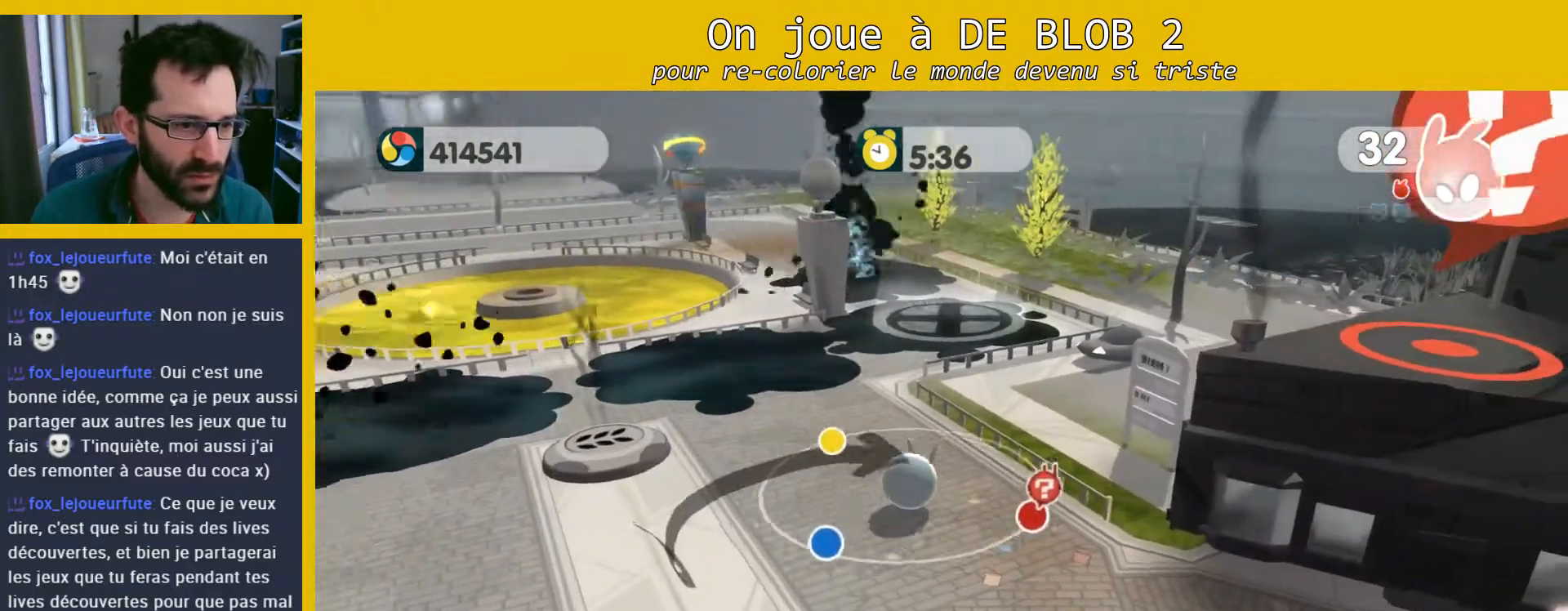
{"buttons": [], "left_stick": "up-right", "right_stick": "center", "events": [[33, "left_stick", "up"], [300, "left_stick", "up-right"]]}
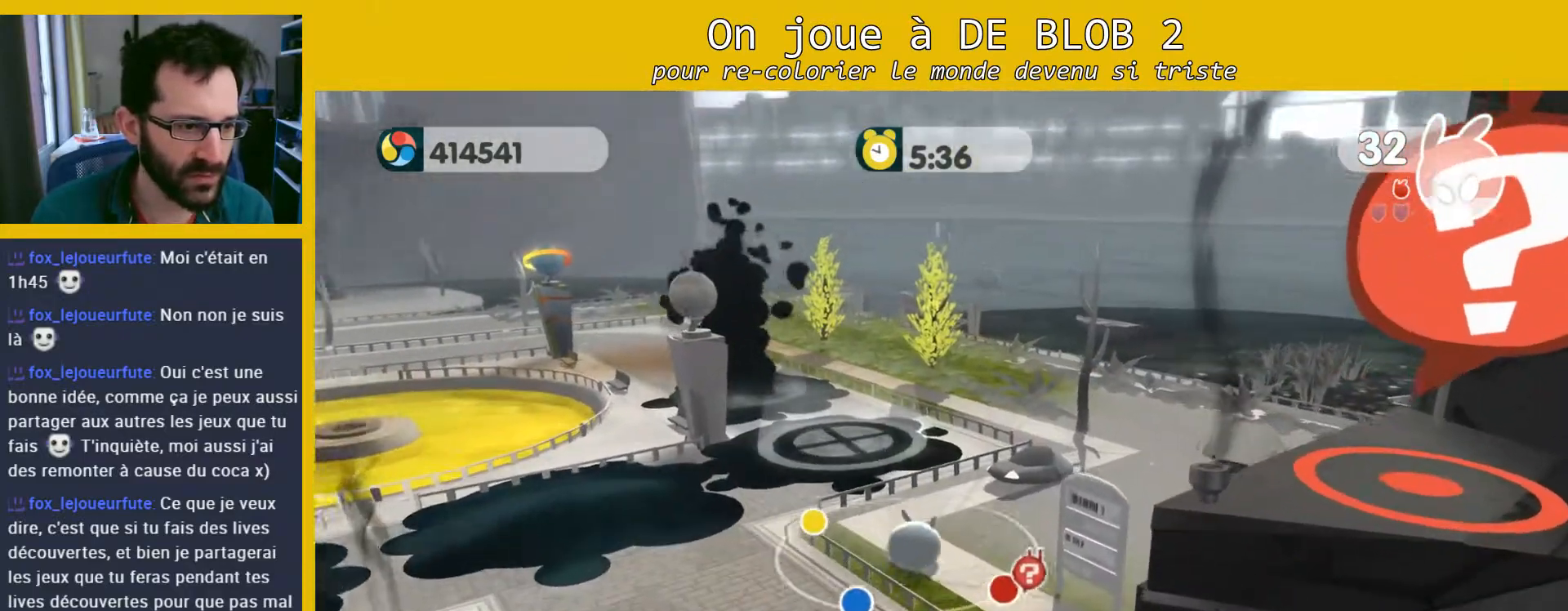
{"buttons": [], "left_stick": "up-left", "right_stick": "center", "events": [[300, "left_stick", "up"], [400, "left_stick", "up-left"]]}
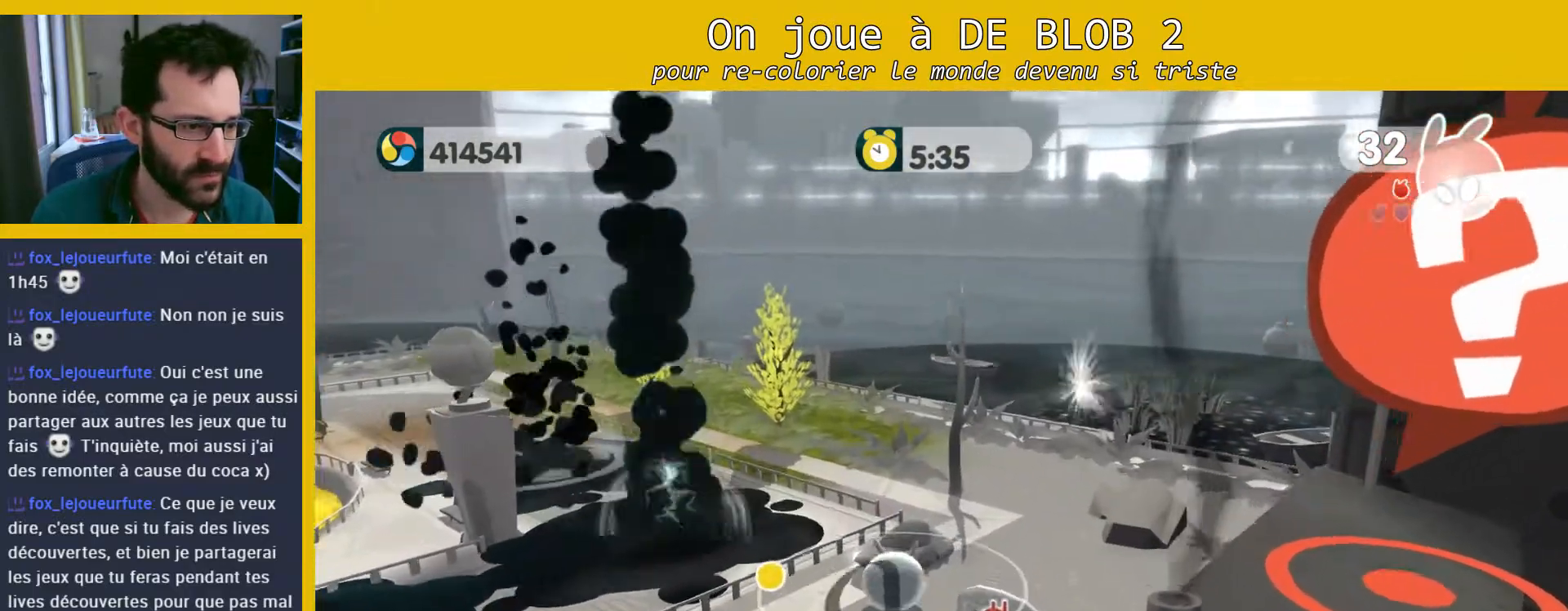
{"buttons": [], "left_stick": "up-right", "right_stick": "center", "events": [[67, "A", "down"], [100, "left_stick", "up"], [167, "A", "up"], [333, "left_stick", "up-right"]]}